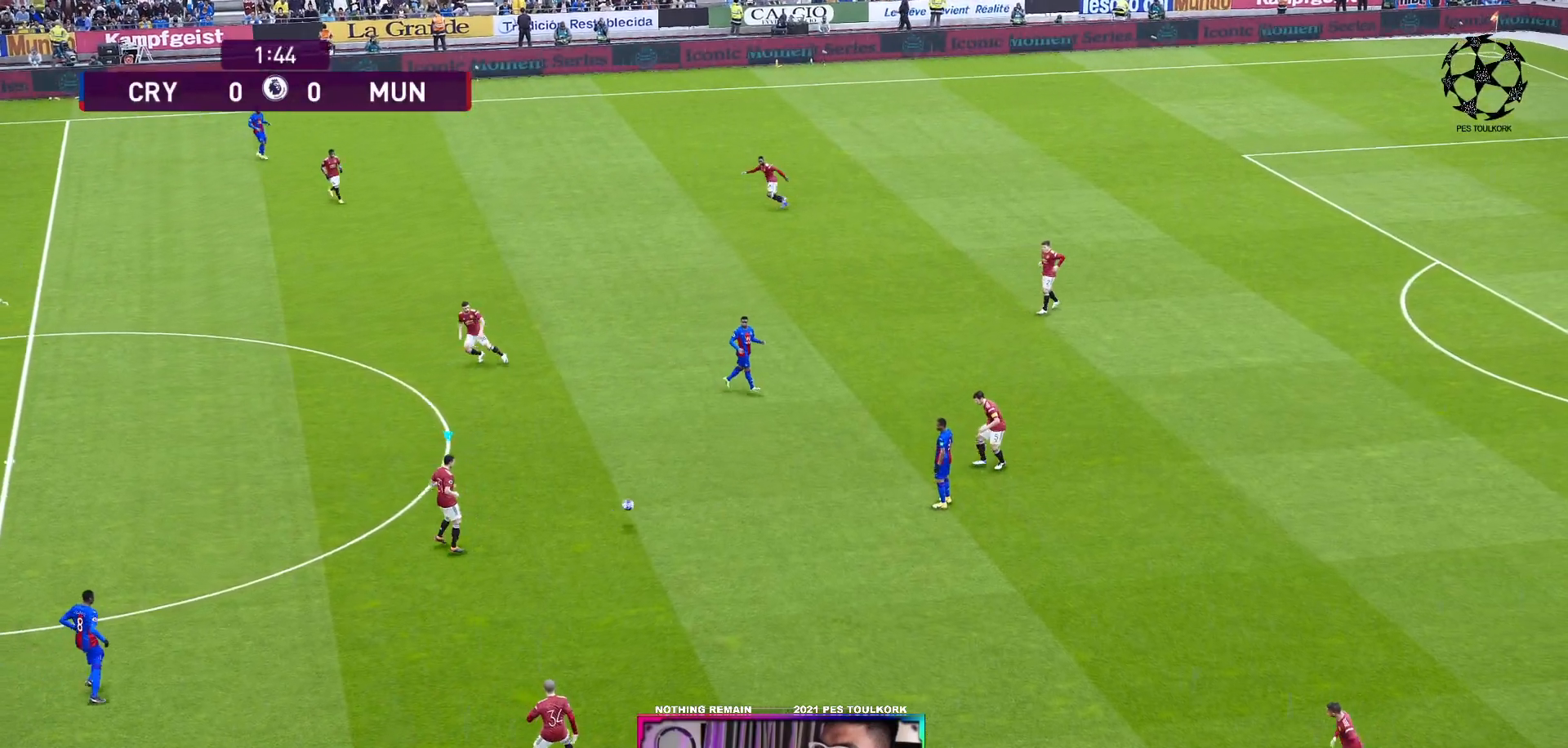
Gameplay with a controller (Xbox layout); each line is a JSON object with the inputs held at the frame after it. "events" lists button and stick changes between this image and that frame as [ms after this image, input, new state], when the widget could be followed in between. Not read: R3 right_stick.
{"buttons": [], "left_stick": "down", "events": [[133, "R1", "up"], [133, "left_stick", "down"], [383, "A", "down"], [483, "A", "up"]]}
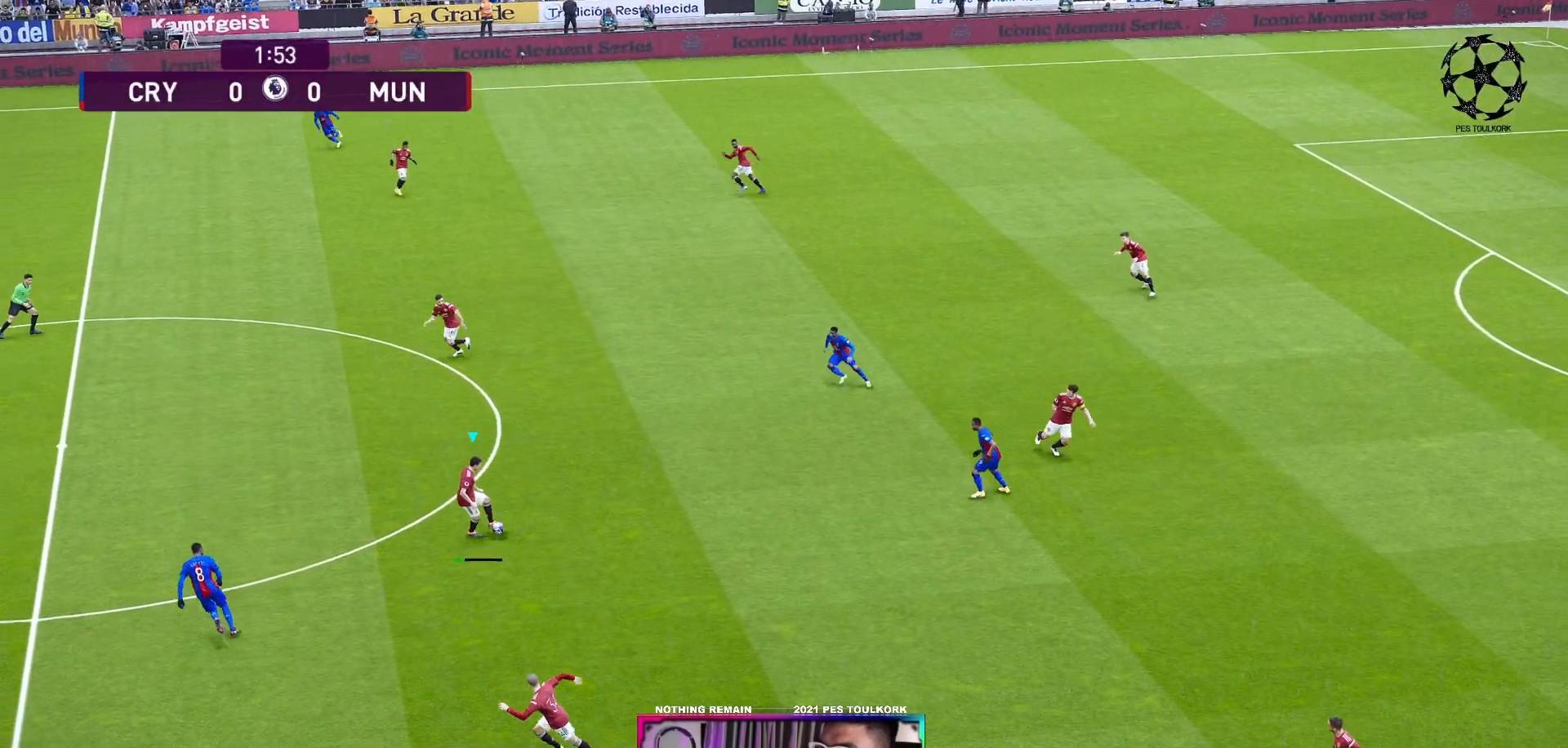
{"buttons": [], "left_stick": "down", "events": []}
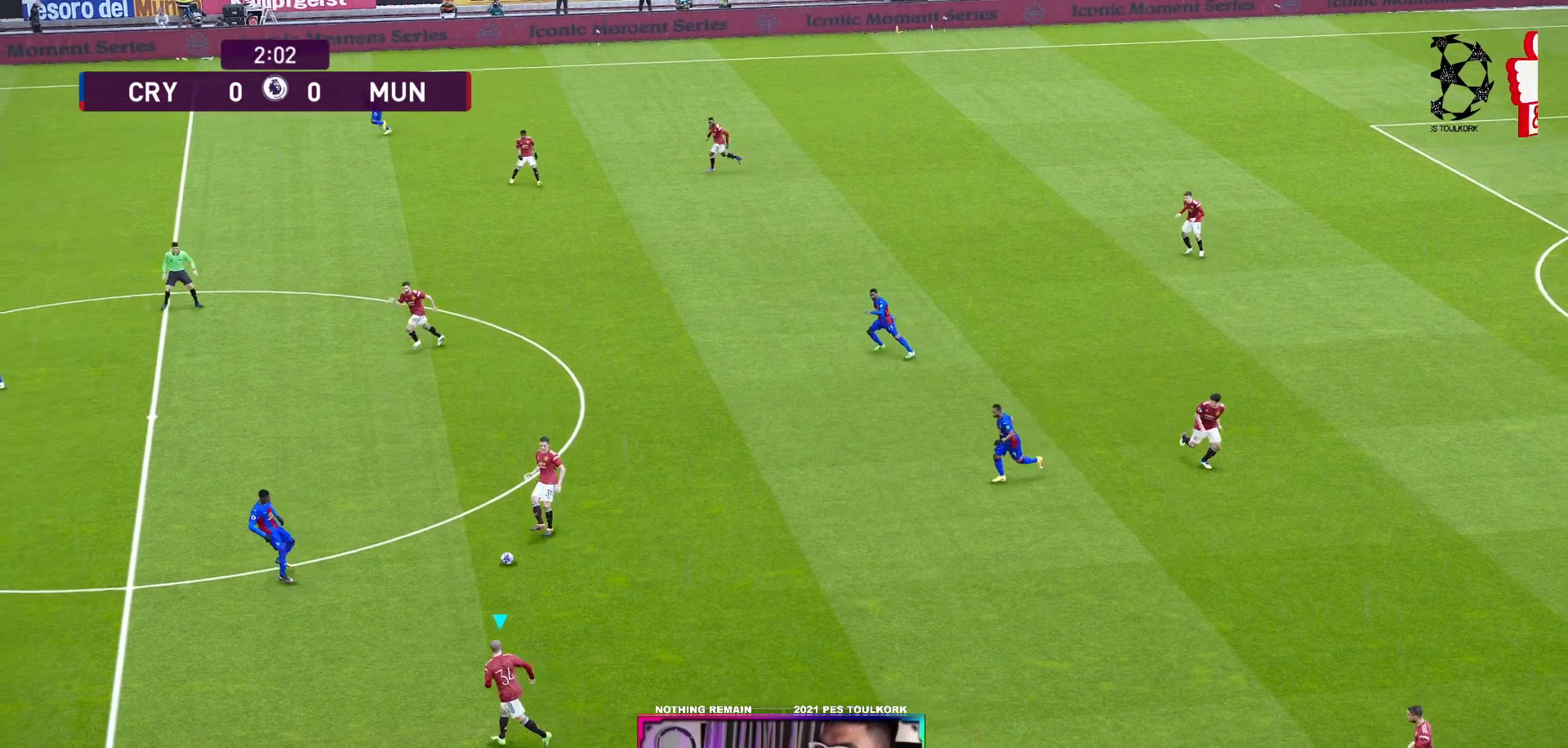
{"buttons": ["R1"], "left_stick": "down-left", "events": [[83, "left_stick", "down-left"], [283, "R1", "down"]]}
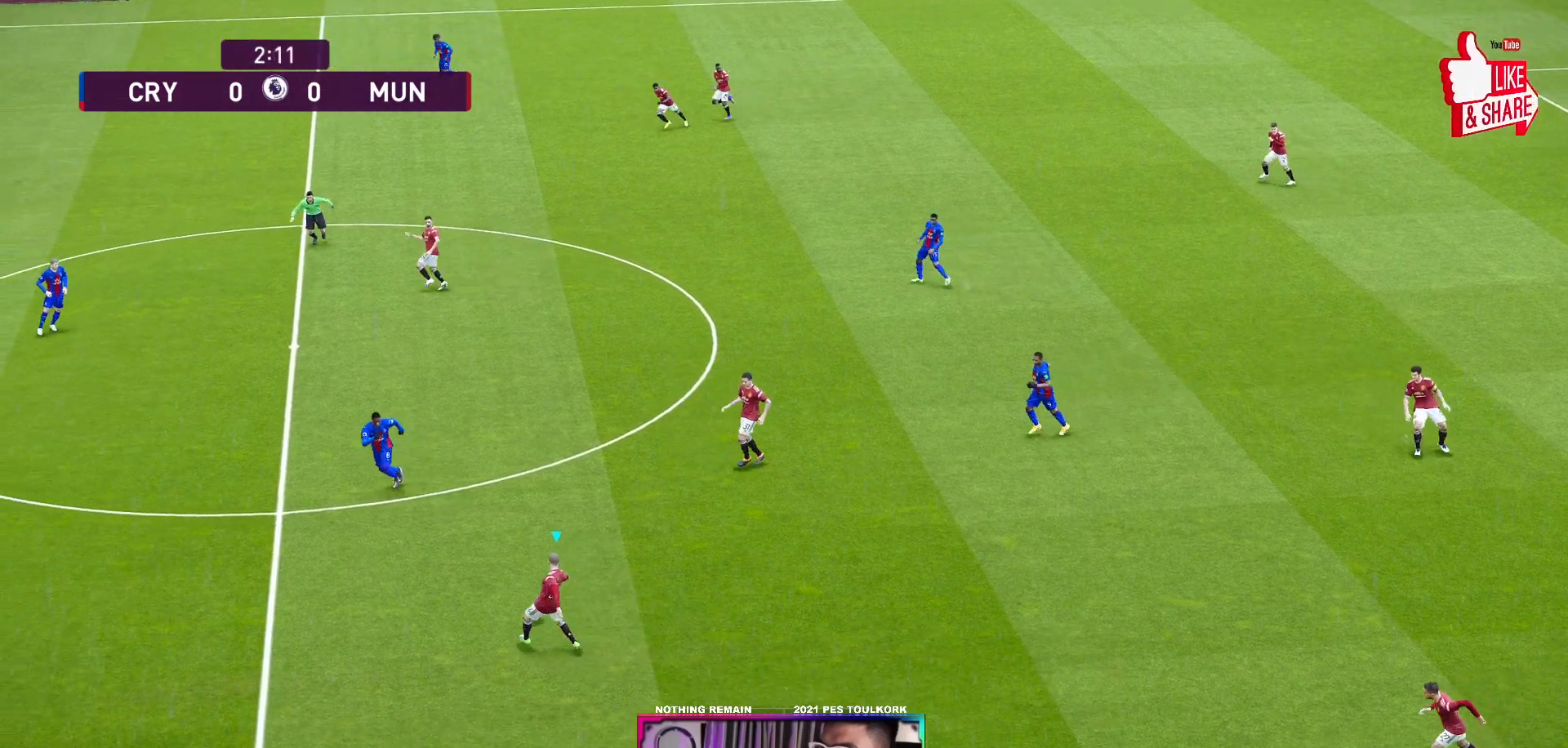
{"buttons": ["R1"], "left_stick": "down-left", "events": []}
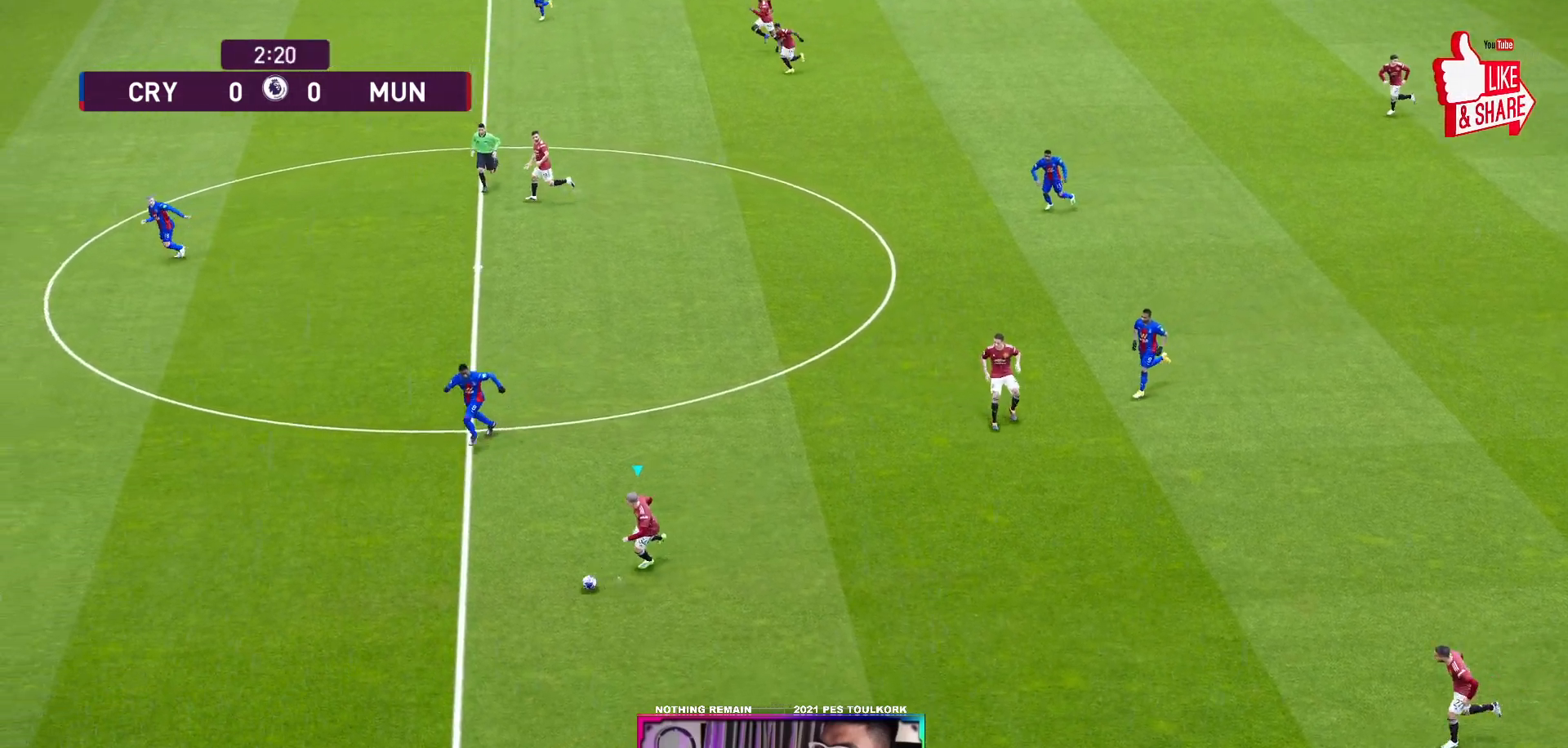
{"buttons": [], "left_stick": "down-left", "events": [[117, "R1", "up"], [233, "Y", "down"], [367, "Y", "up"]]}
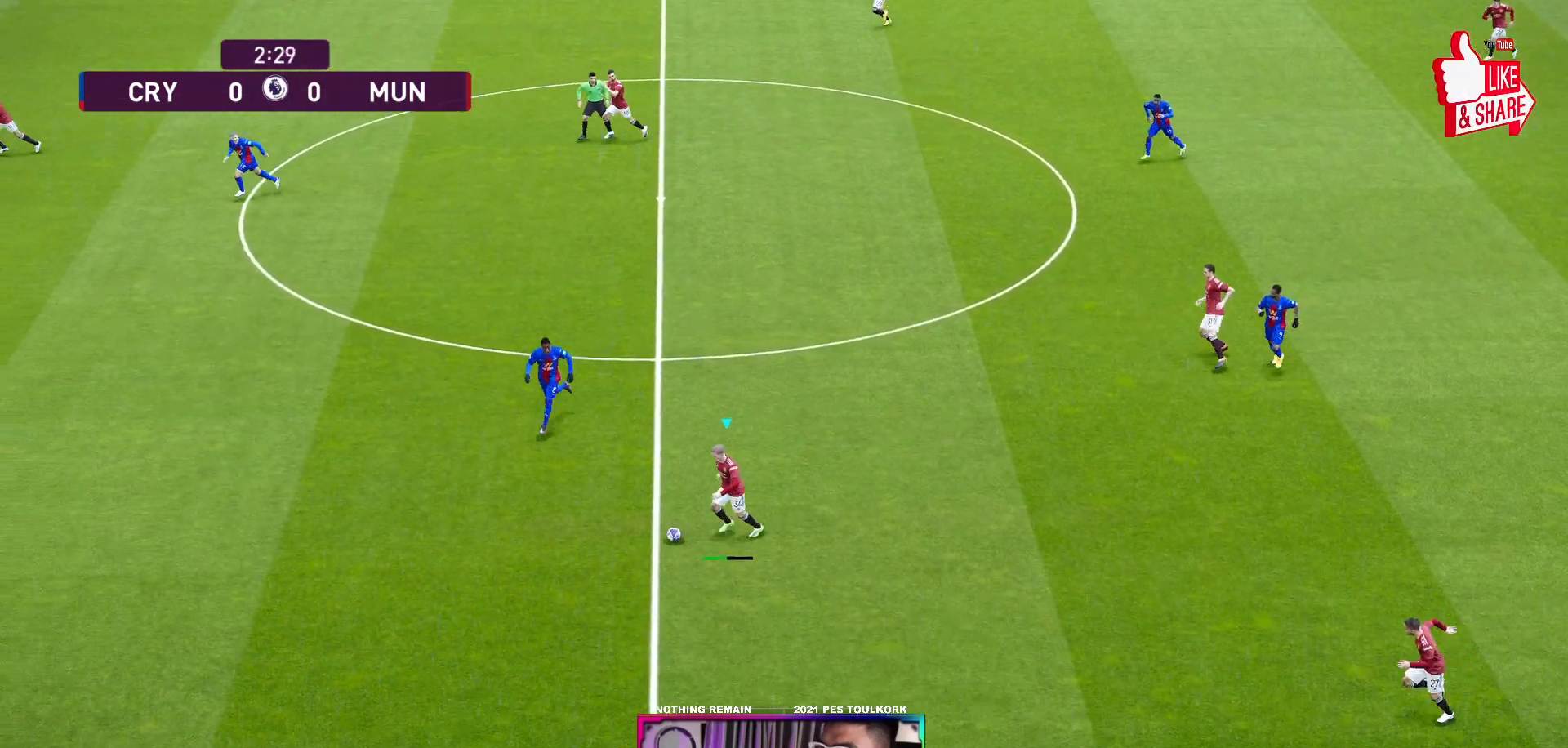
{"buttons": [], "left_stick": "down-left", "events": []}
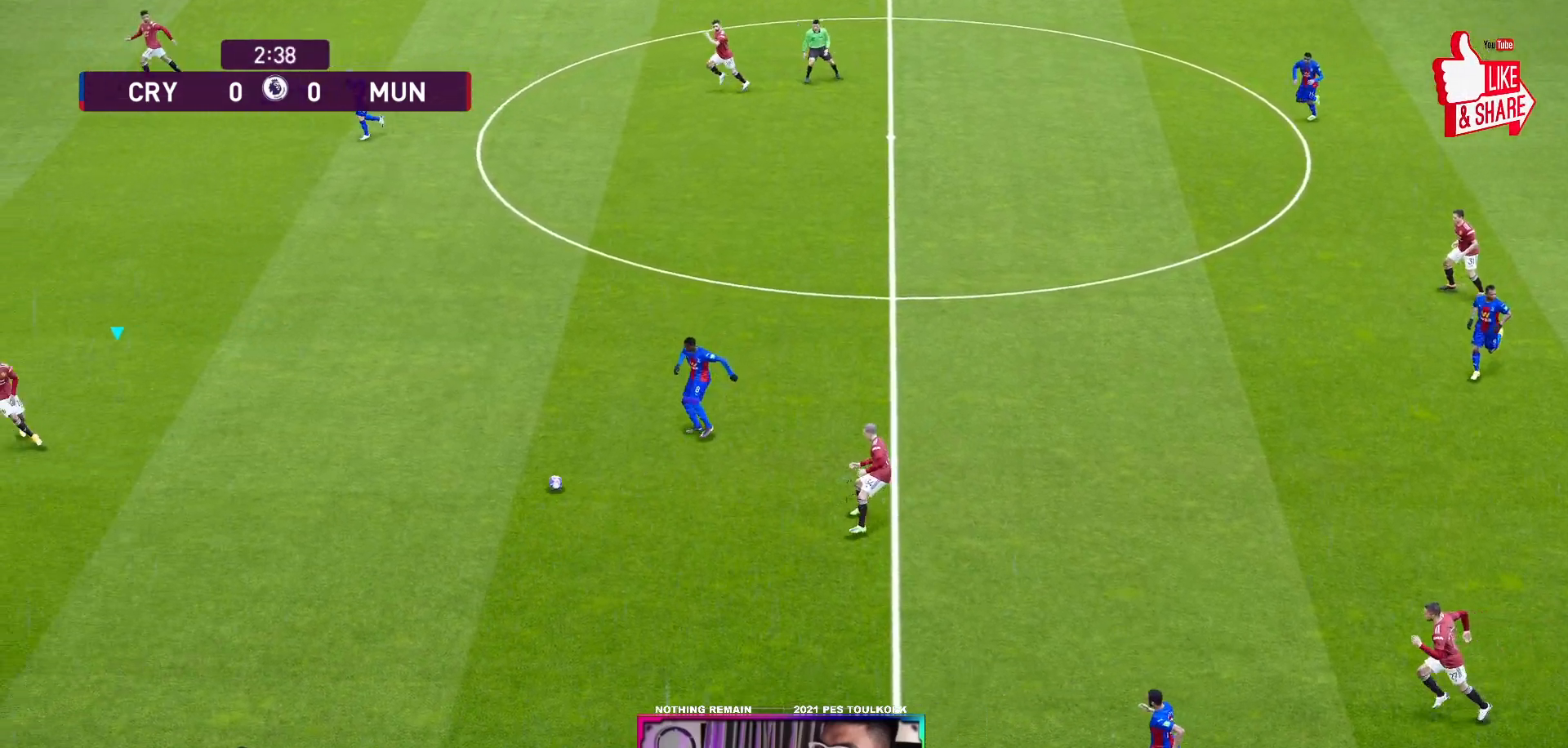
{"buttons": ["R1"], "left_stick": "down-left", "events": [[133, "left_stick", "center"], [250, "left_stick", "down-left"], [433, "R1", "down"]]}
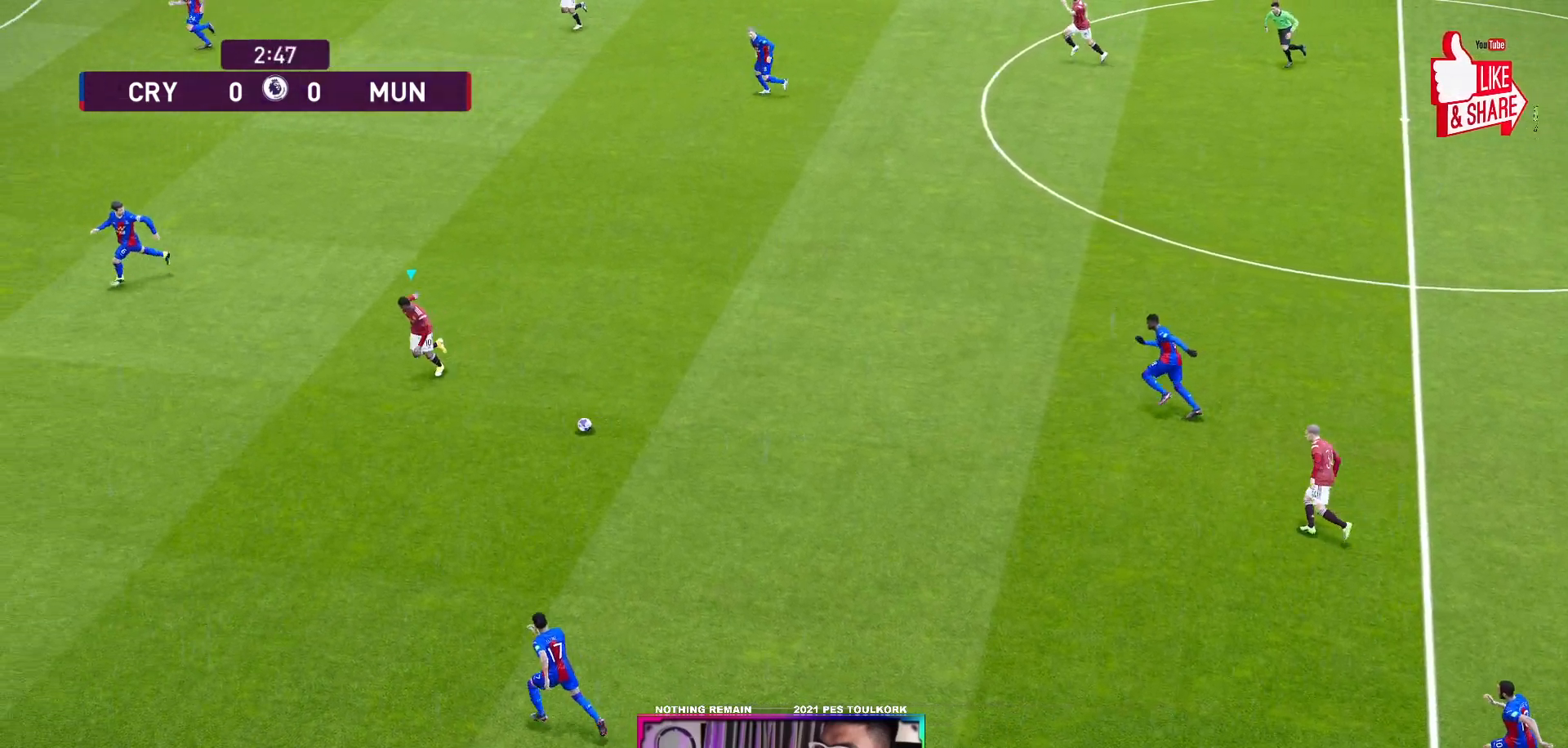
{"buttons": [], "left_stick": "down-left", "events": [[350, "R1", "up"]]}
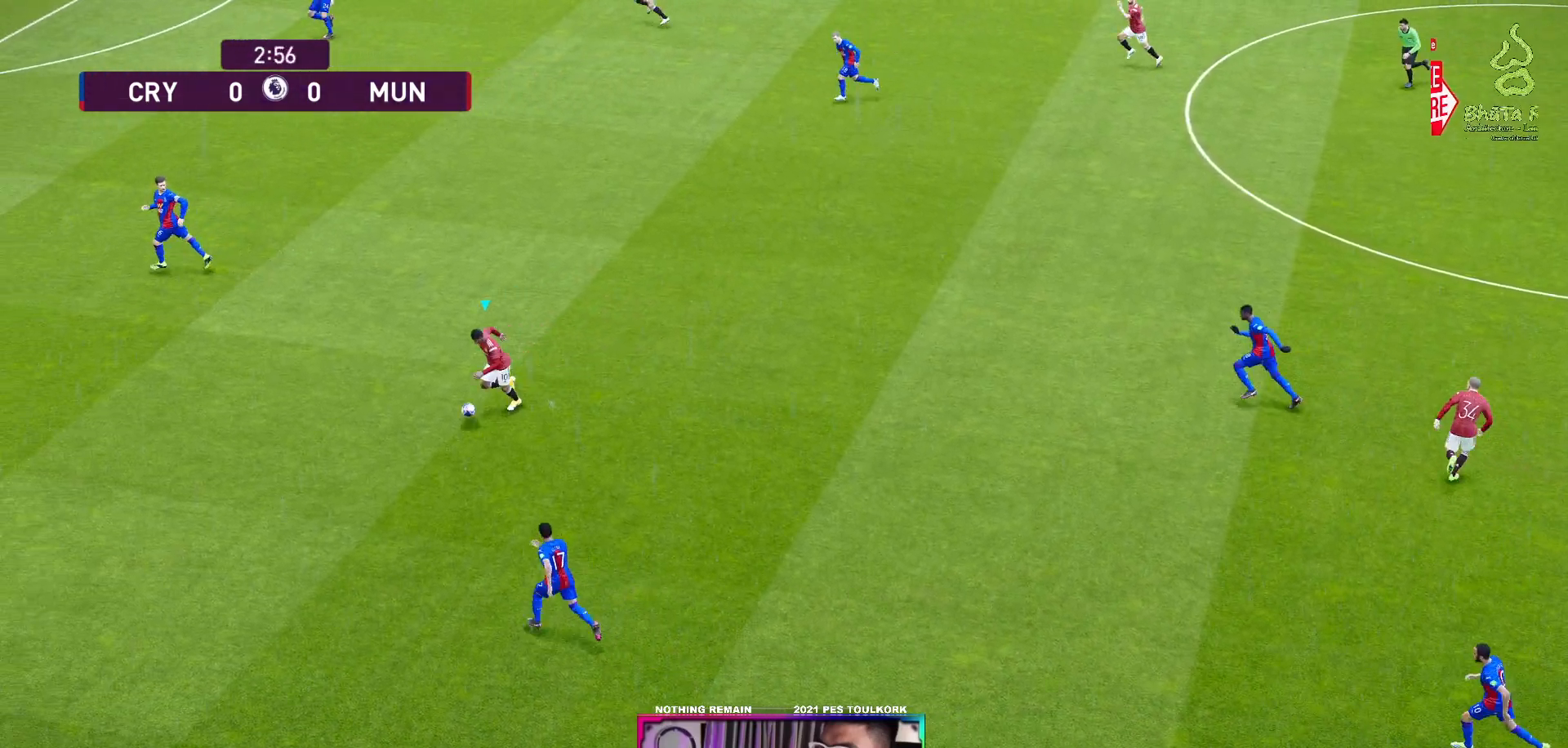
{"buttons": [], "left_stick": "up-left", "events": [[133, "left_stick", "up-left"]]}
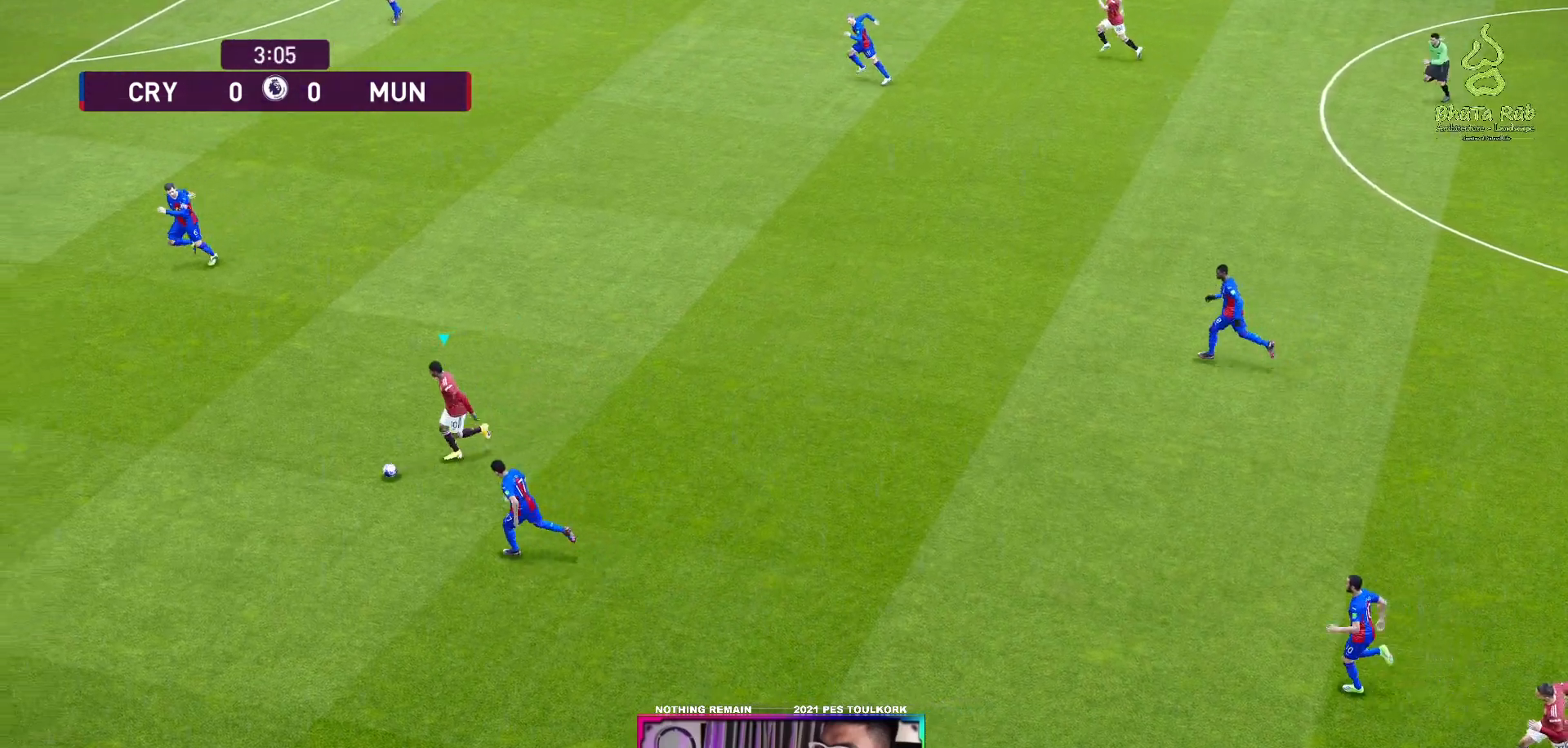
{"buttons": [], "left_stick": "up", "events": [[467, "left_stick", "up"]]}
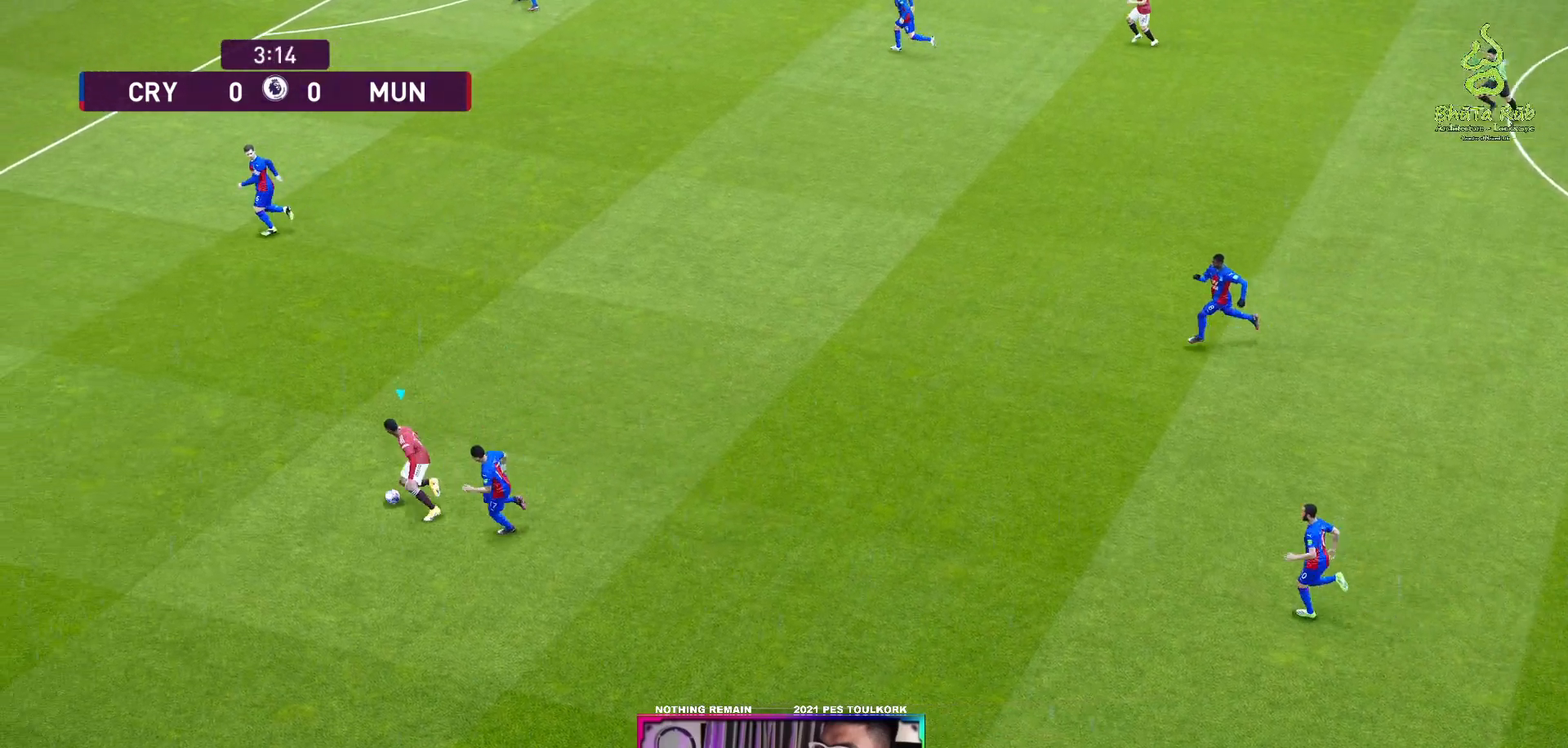
{"buttons": ["R1"], "left_stick": "up", "events": [[350, "R1", "down"]]}
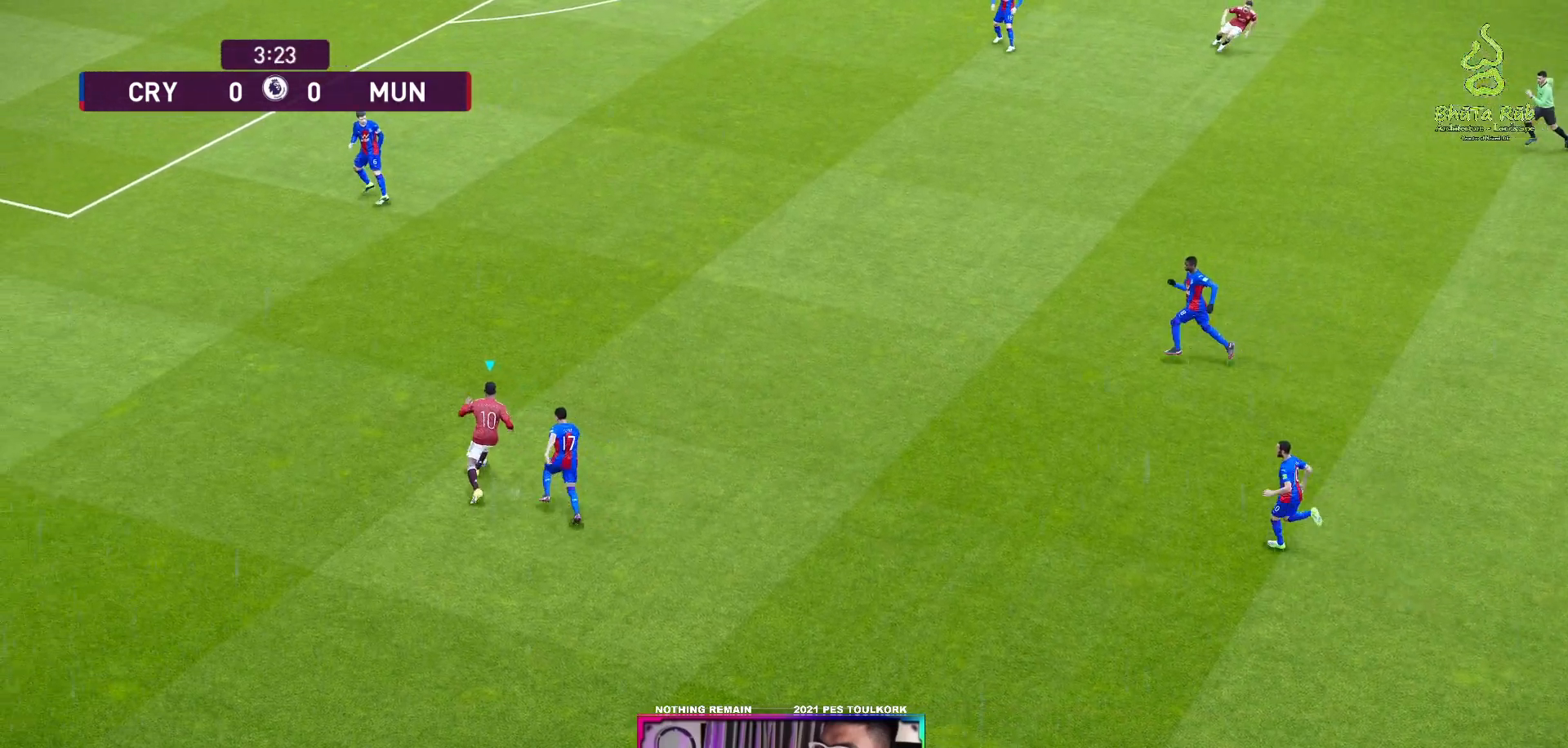
{"buttons": ["R1", "L3"], "left_stick": "up", "events": [[467, "L3", "down"]]}
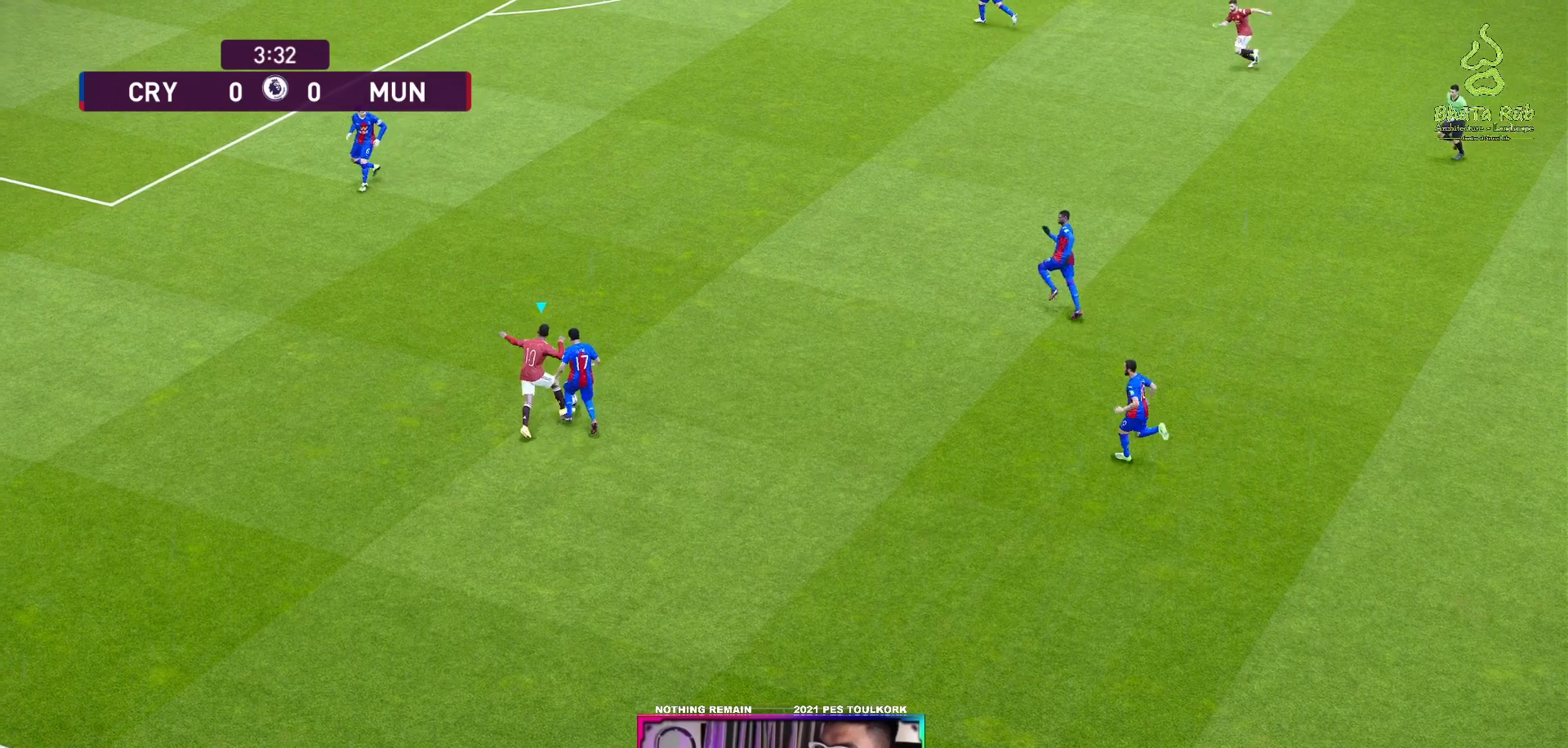
{"buttons": ["R1", "L3"], "left_stick": "up-left", "events": [[67, "left_stick", "up-left"]]}
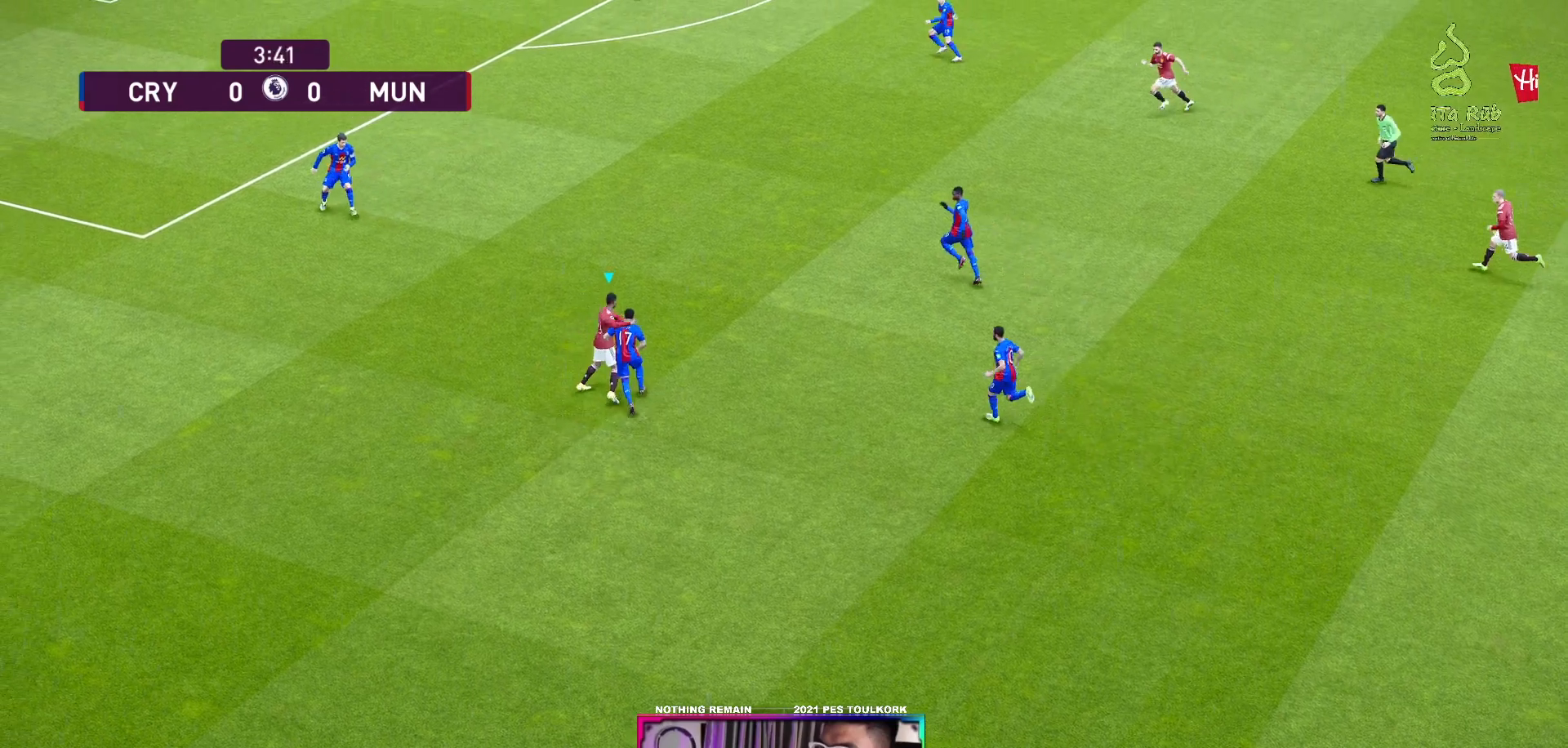
{"buttons": ["R1", "L3"], "left_stick": "up-left", "events": []}
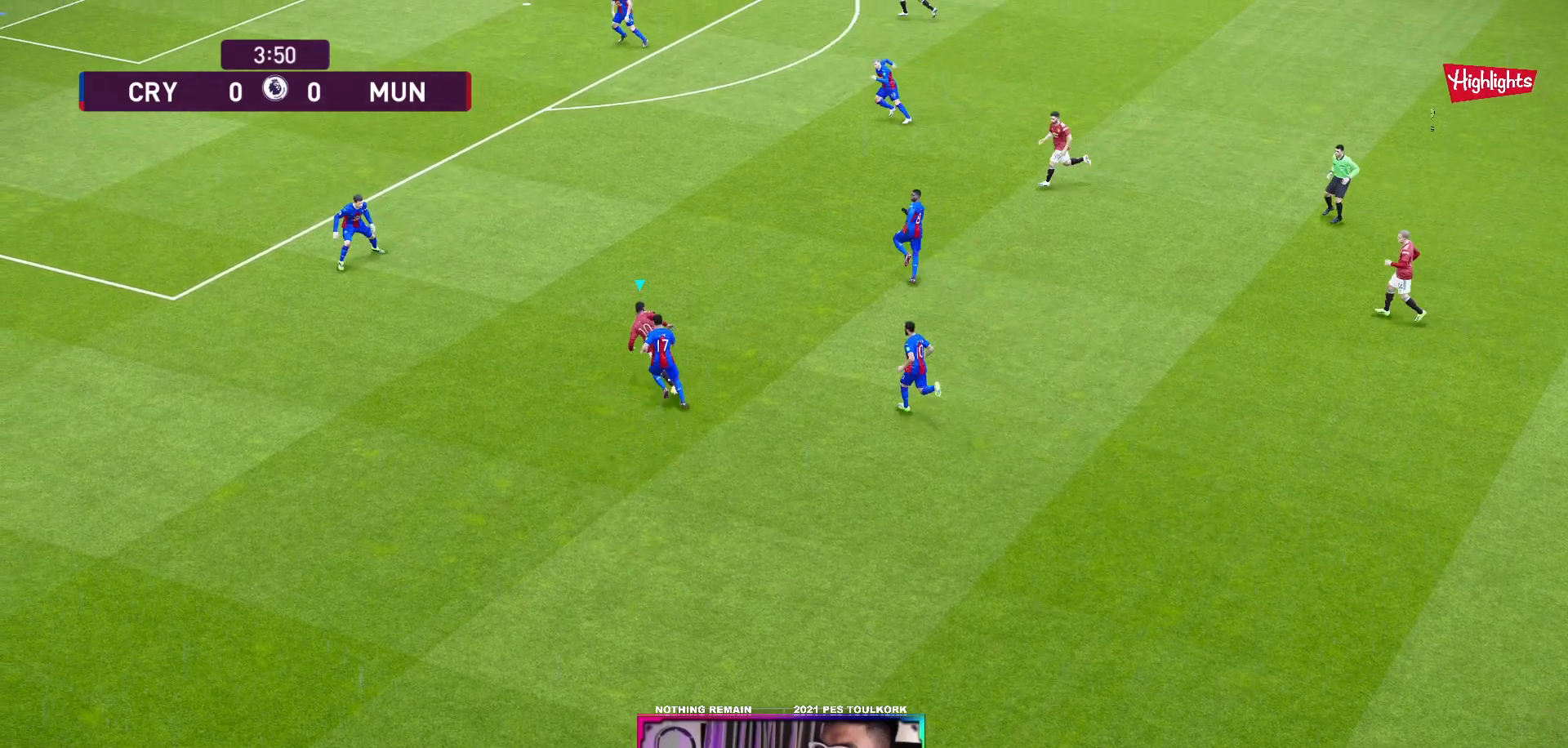
{"buttons": ["R1", "L3"], "left_stick": "up", "events": [[467, "left_stick", "up"]]}
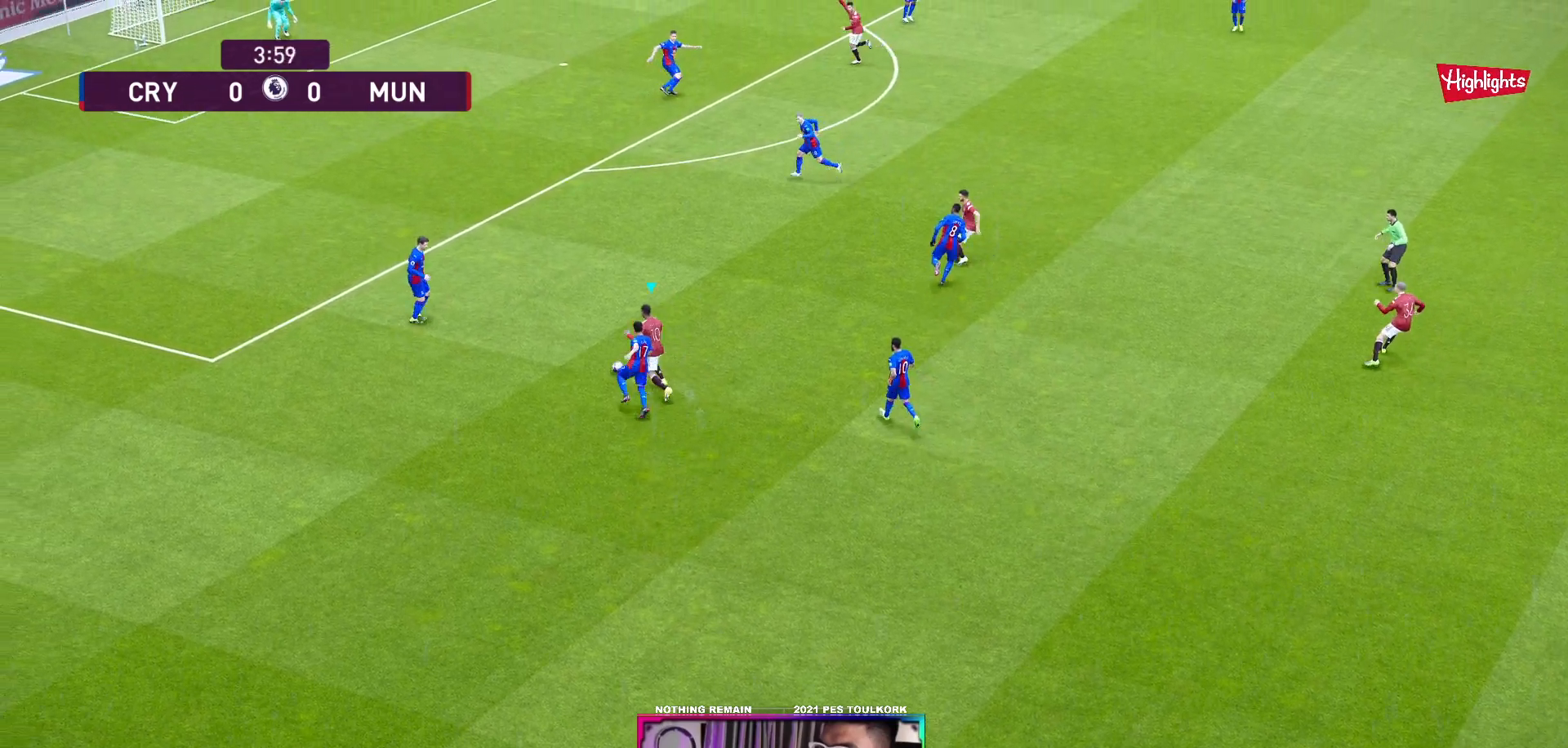
{"buttons": ["R1", "L3"], "left_stick": "up-right", "events": [[117, "left_stick", "up-right"]]}
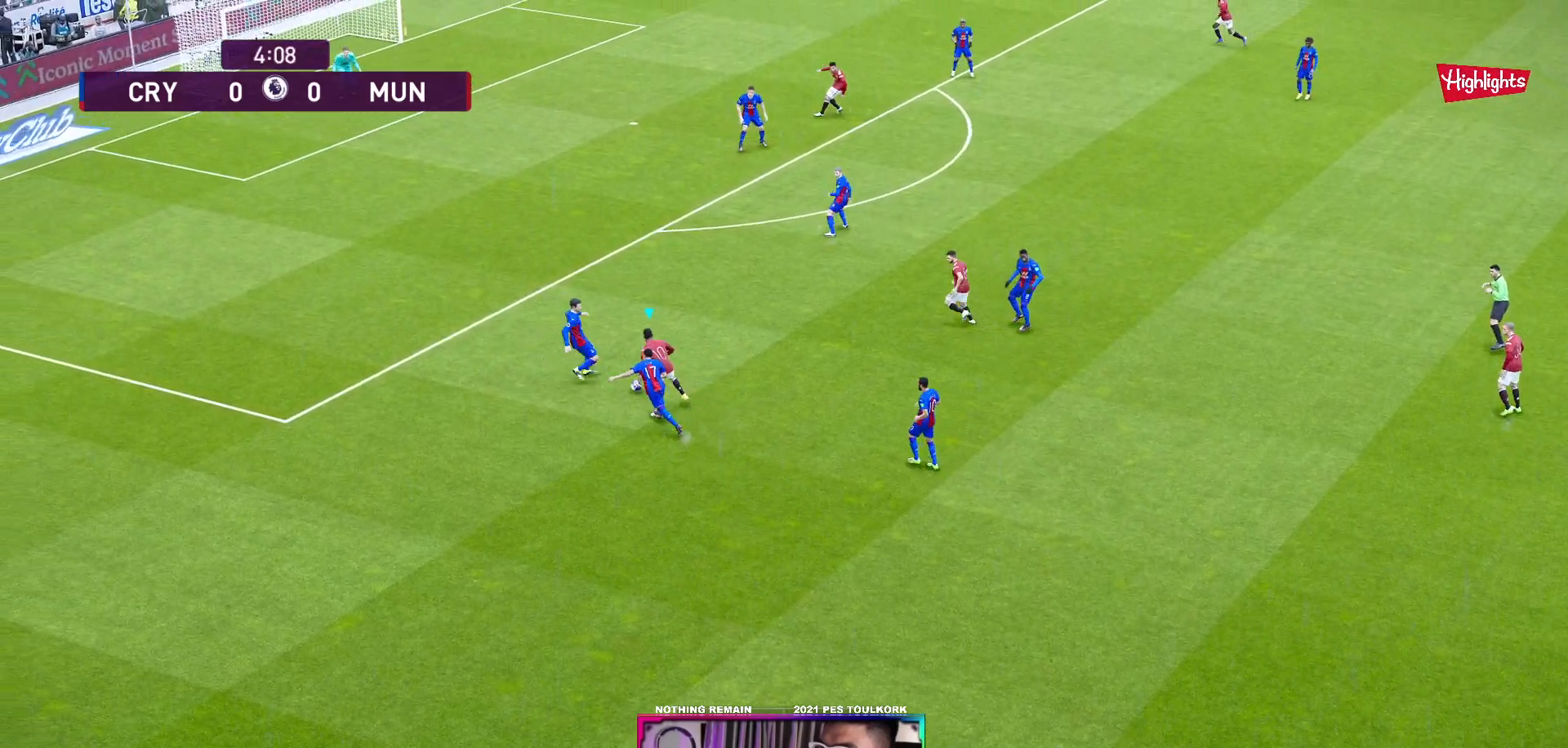
{"buttons": ["R1", "L3"], "left_stick": "up-right", "events": []}
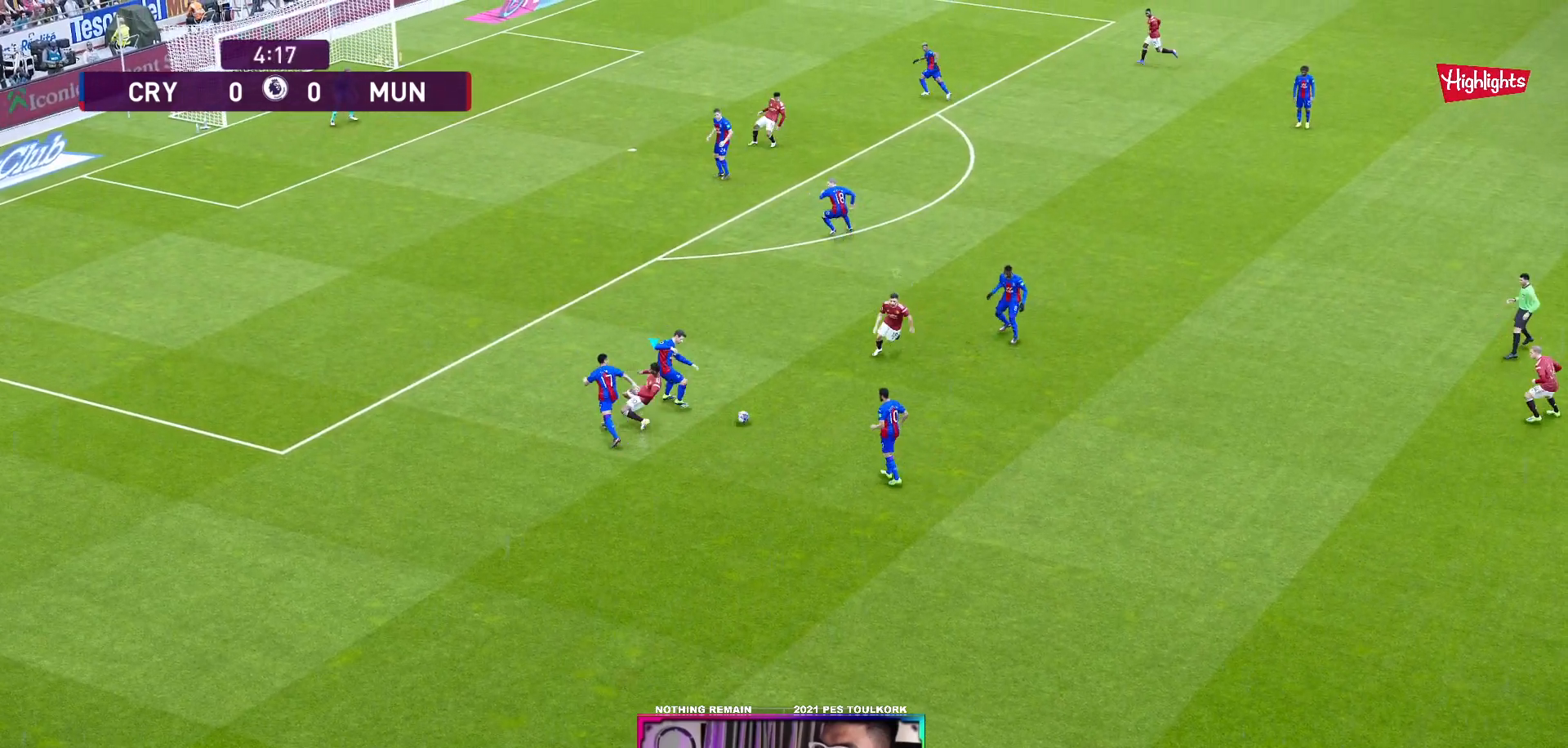
{"buttons": ["R1"], "left_stick": "right", "events": [[33, "L3", "up"], [150, "left_stick", "right"], [233, "L1", "down"], [417, "L1", "up"]]}
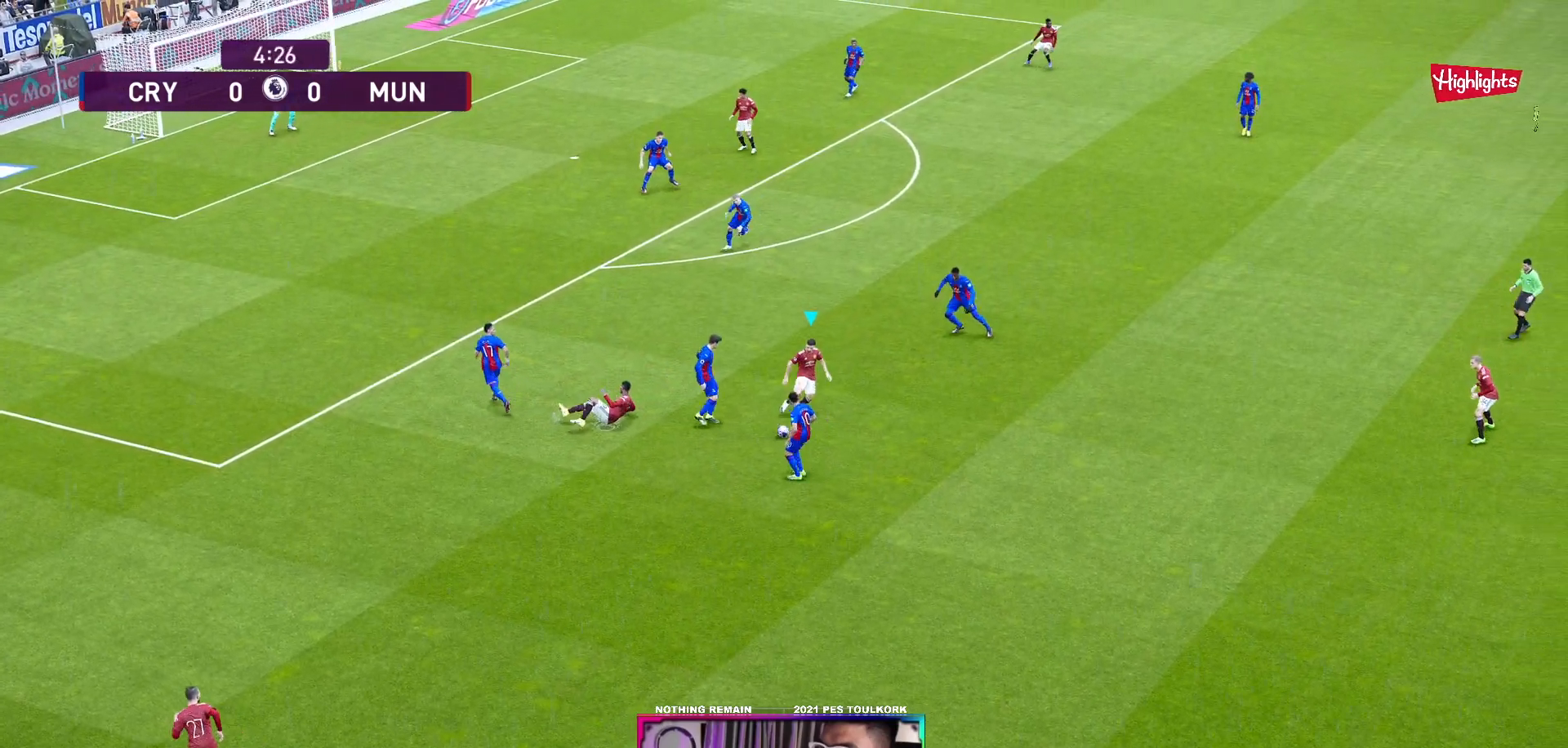
{"buttons": ["R1"], "left_stick": "right", "events": []}
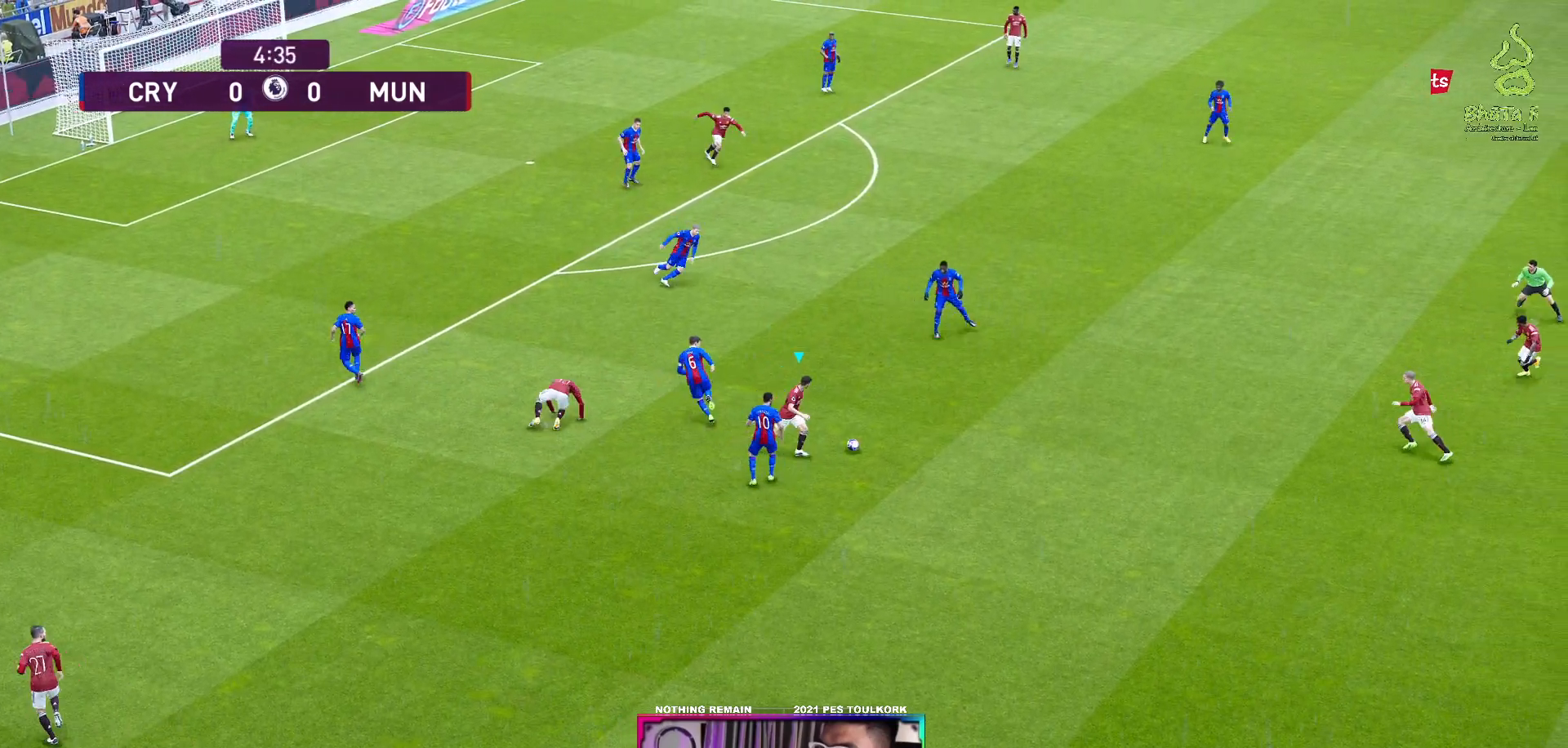
{"buttons": [], "left_stick": "up-right", "events": [[67, "A", "down"], [67, "R1", "up"], [167, "A", "up"], [450, "left_stick", "up-right"]]}
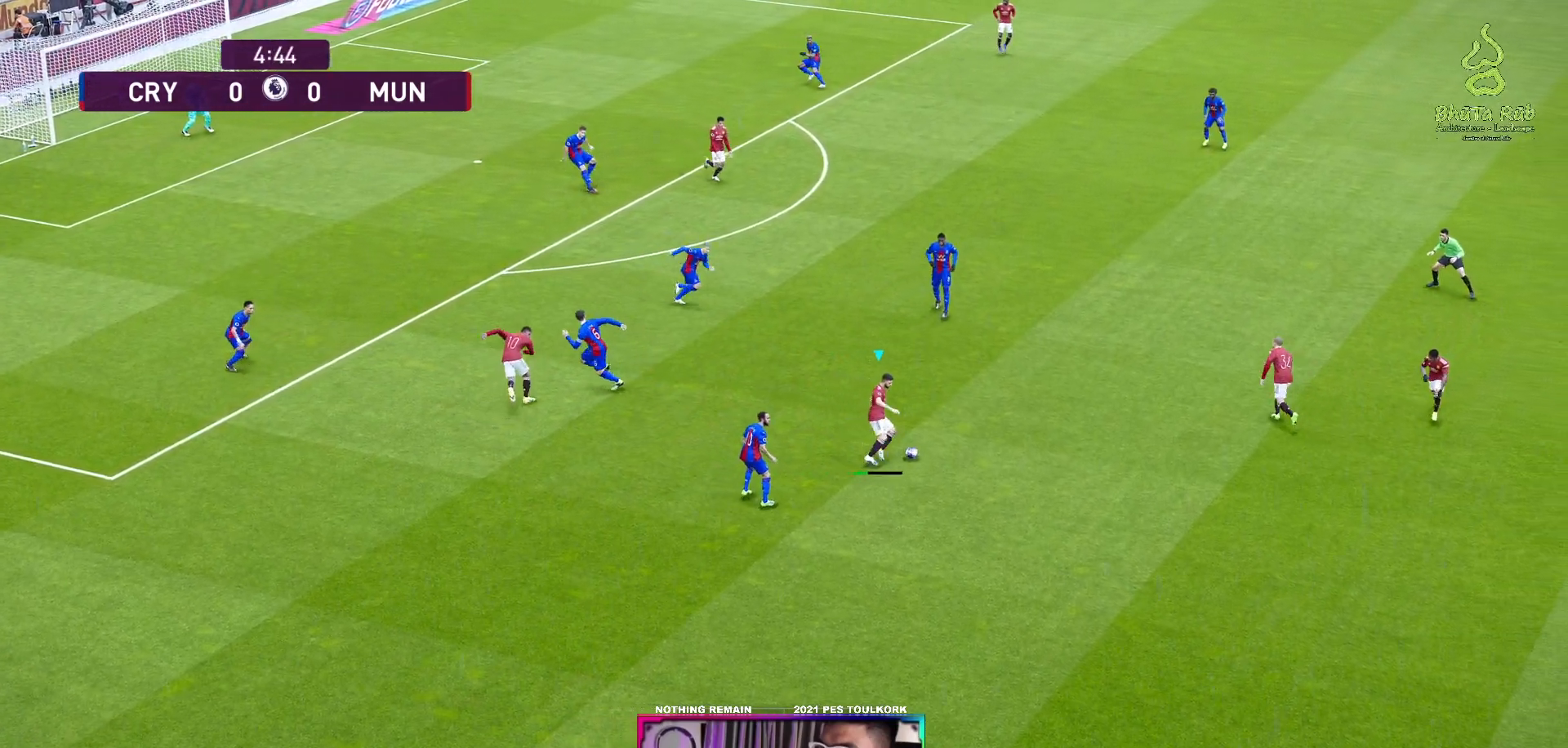
{"buttons": [], "left_stick": "up-left", "events": [[233, "left_stick", "center"], [433, "left_stick", "up-left"]]}
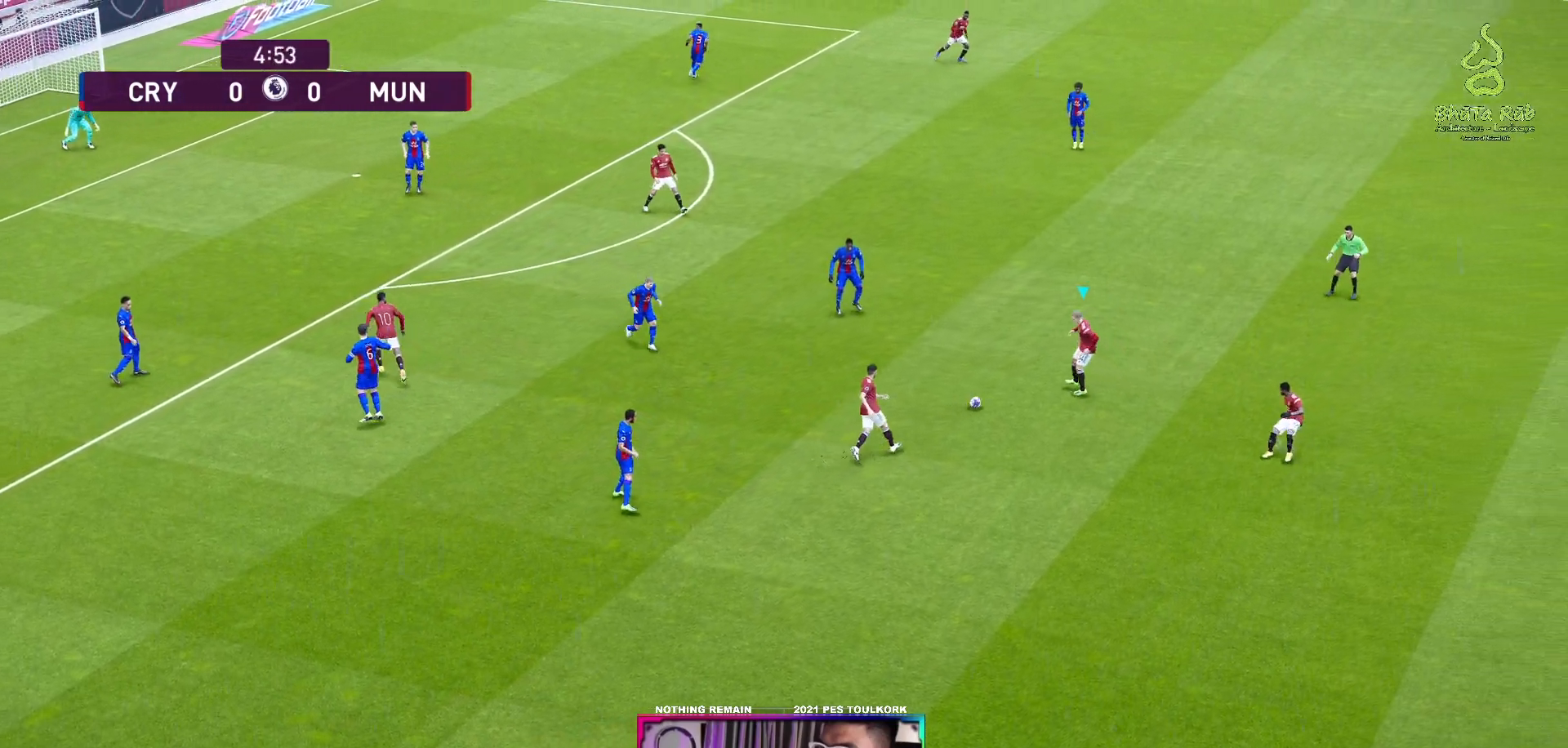
{"buttons": [], "left_stick": "up-left", "events": [[350, "A", "down"], [450, "A", "up"]]}
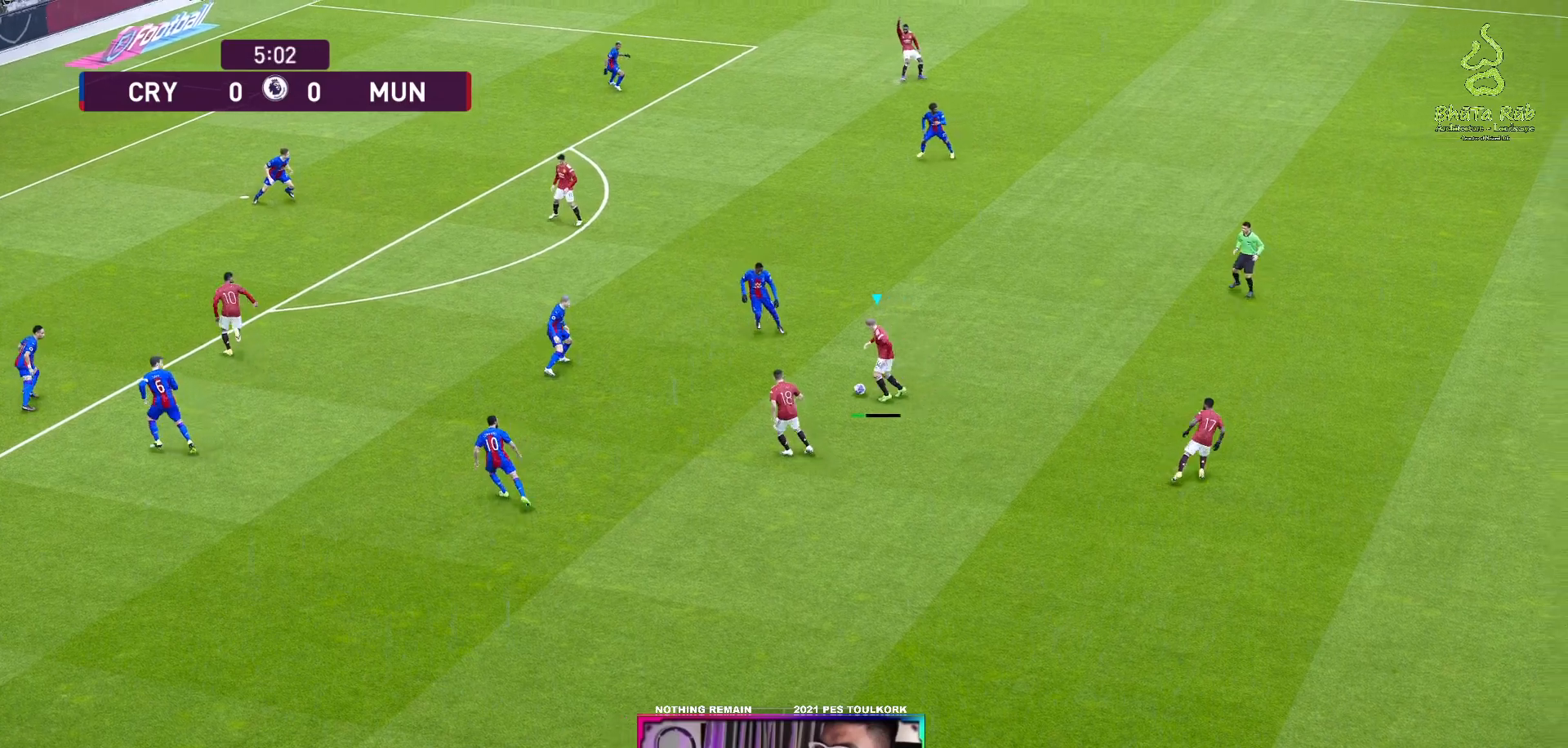
{"buttons": [], "left_stick": "up-left", "events": []}
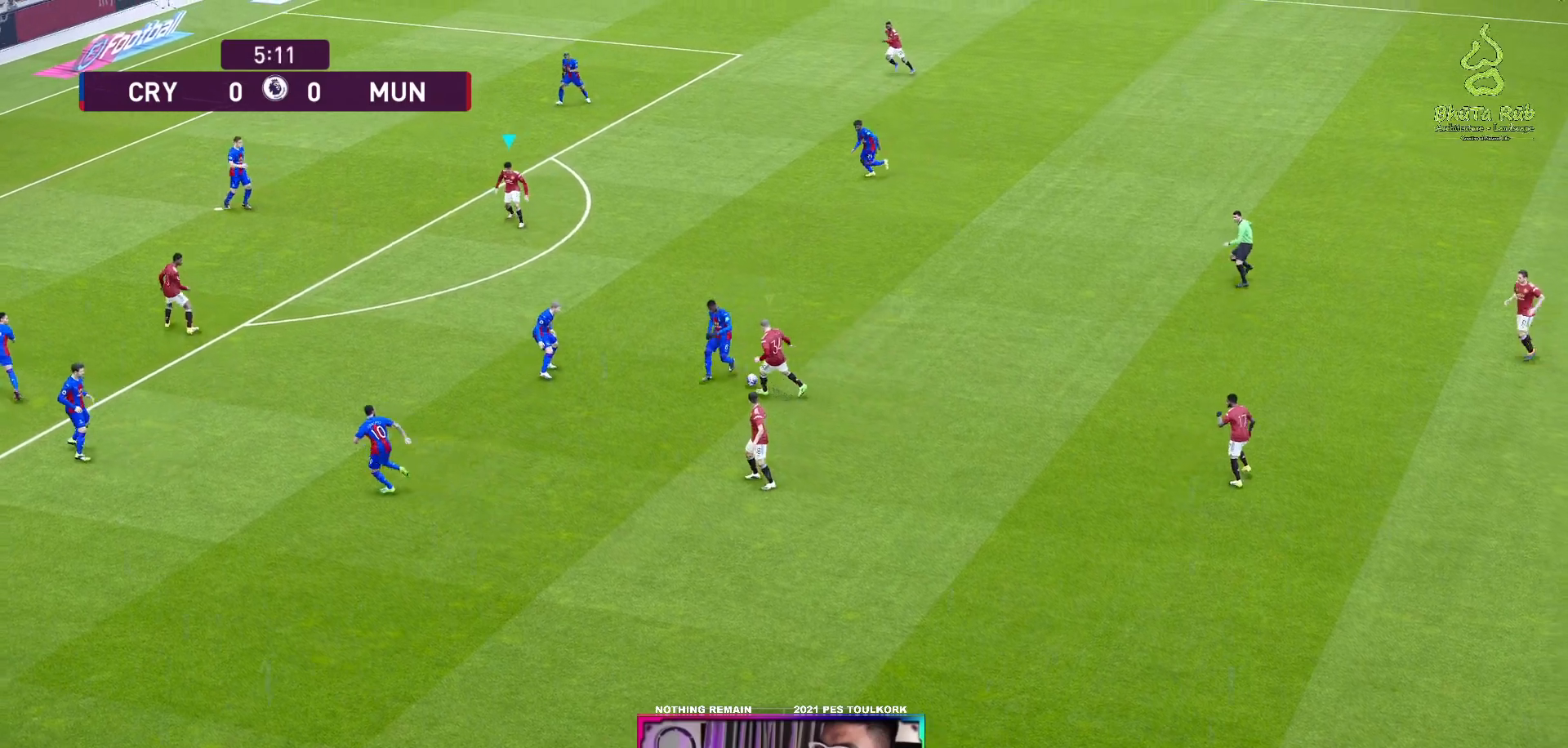
{"buttons": ["A"], "left_stick": "up-left", "events": [[450, "A", "down"]]}